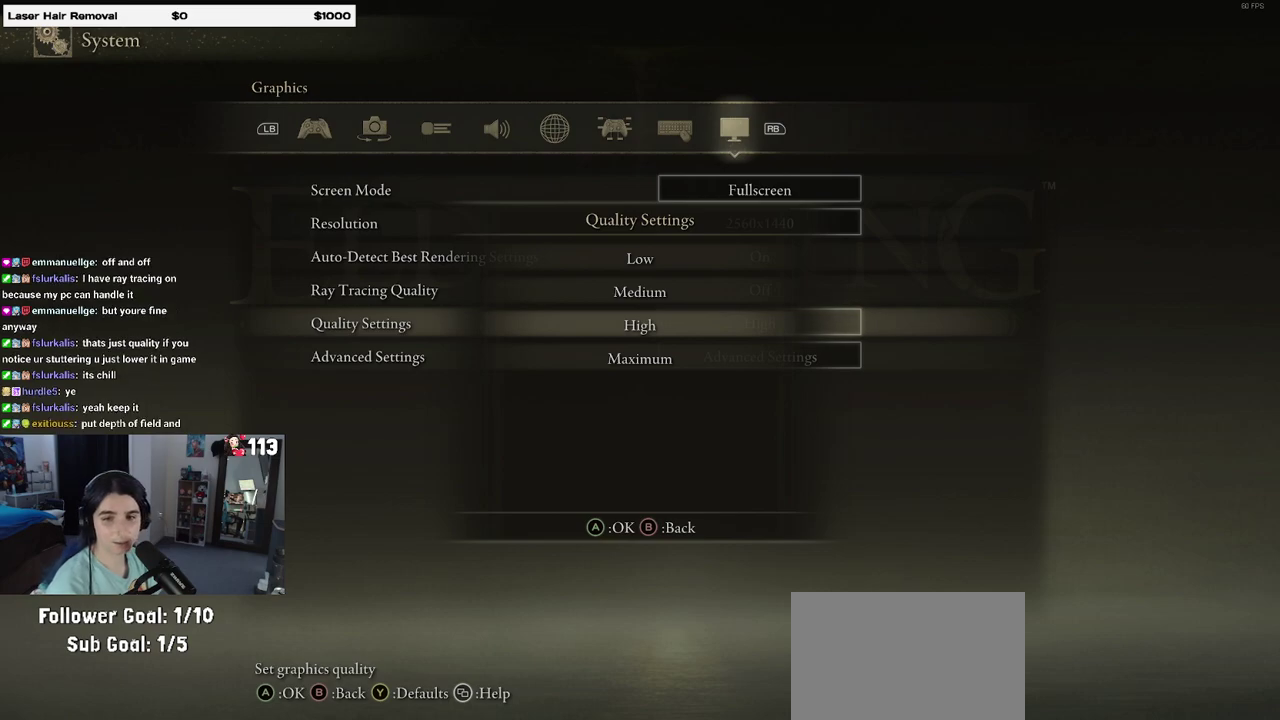
Gameplay with a controller (PlayStation layout); each line is a JSON object with the inputs held at the frame after it. "events" lists button and stick changes between this image and that frame as [ms after this image, input, new state], when the widget could be followed in between. Not read: L3 R3.
{"buttons": [], "left_stick": "center", "right_stick": "center", "events": []}
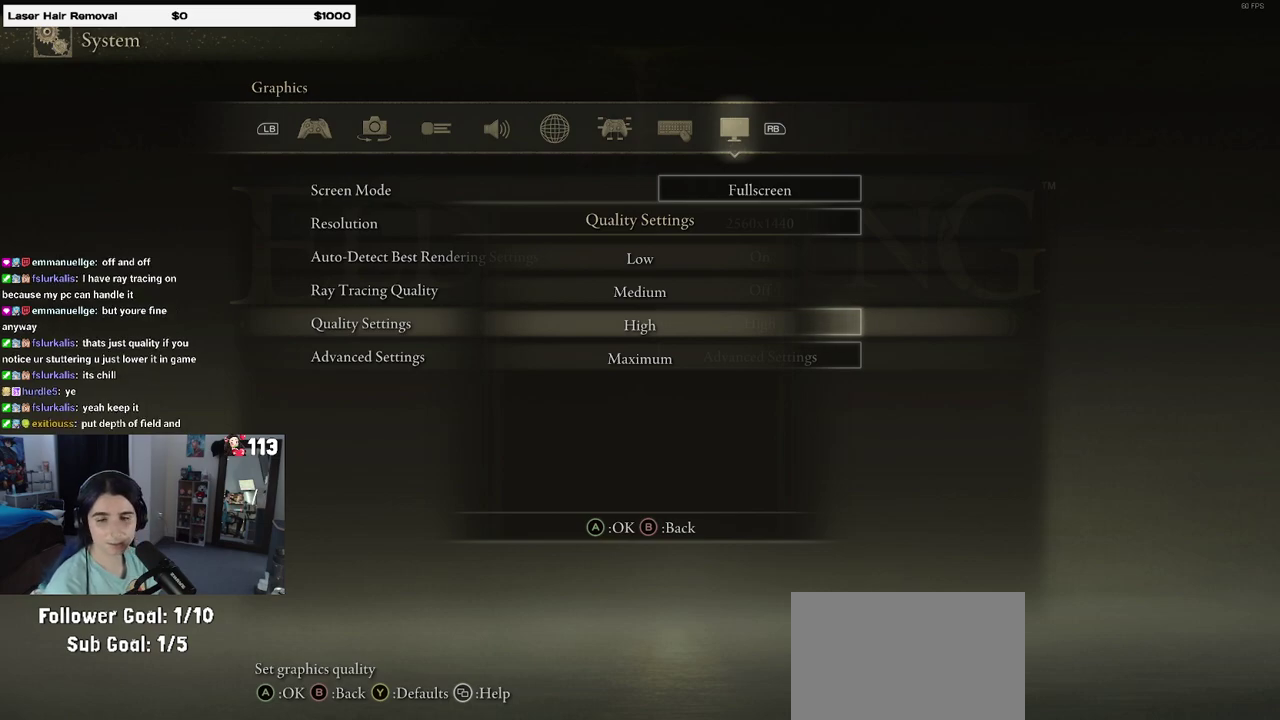
{"buttons": [], "left_stick": "center", "right_stick": "center", "events": []}
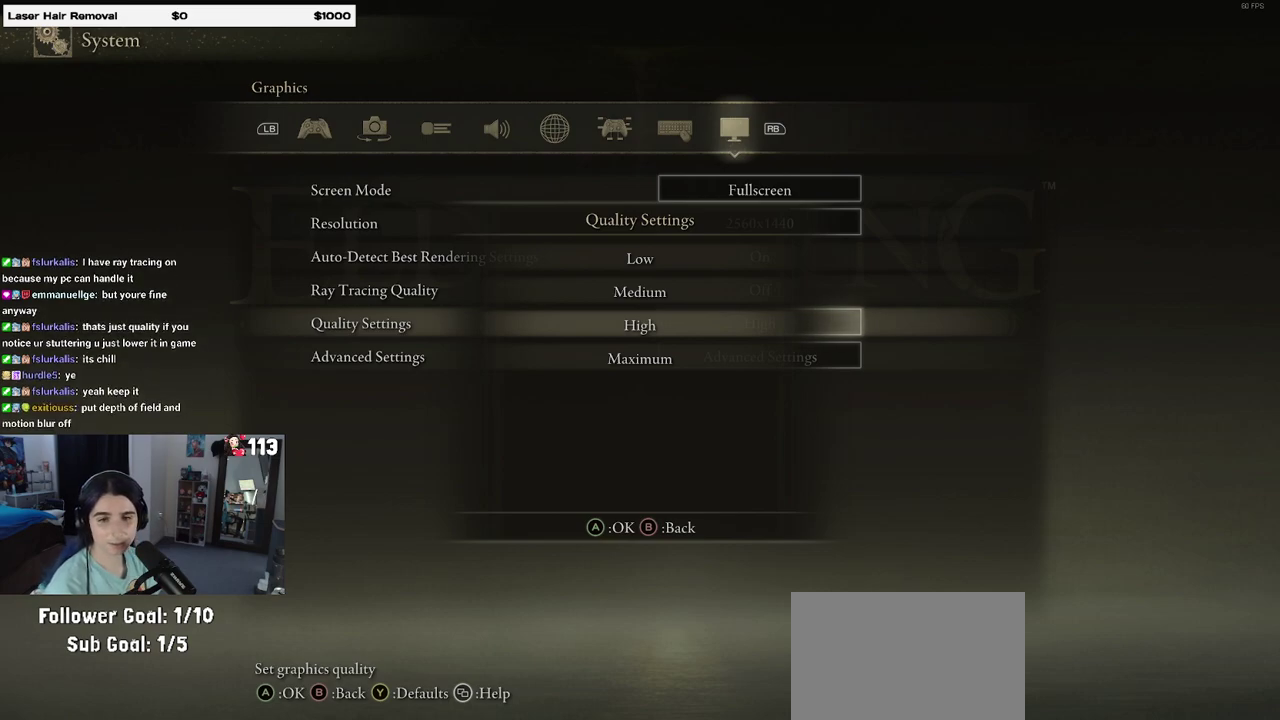
{"buttons": ["CIRCLE"], "left_stick": "center", "right_stick": "center", "events": [[433, "CIRCLE", "down"]]}
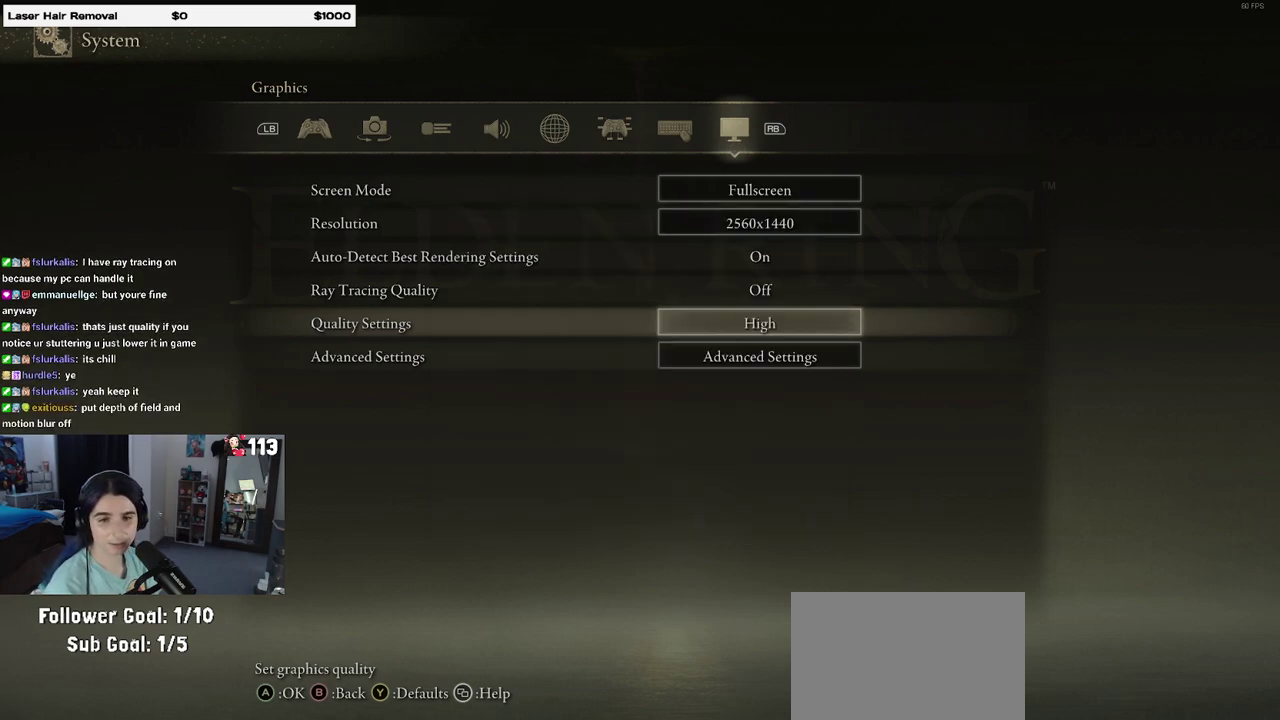
{"buttons": [], "left_stick": "center", "right_stick": "center", "events": [[83, "CIRCLE", "up"]]}
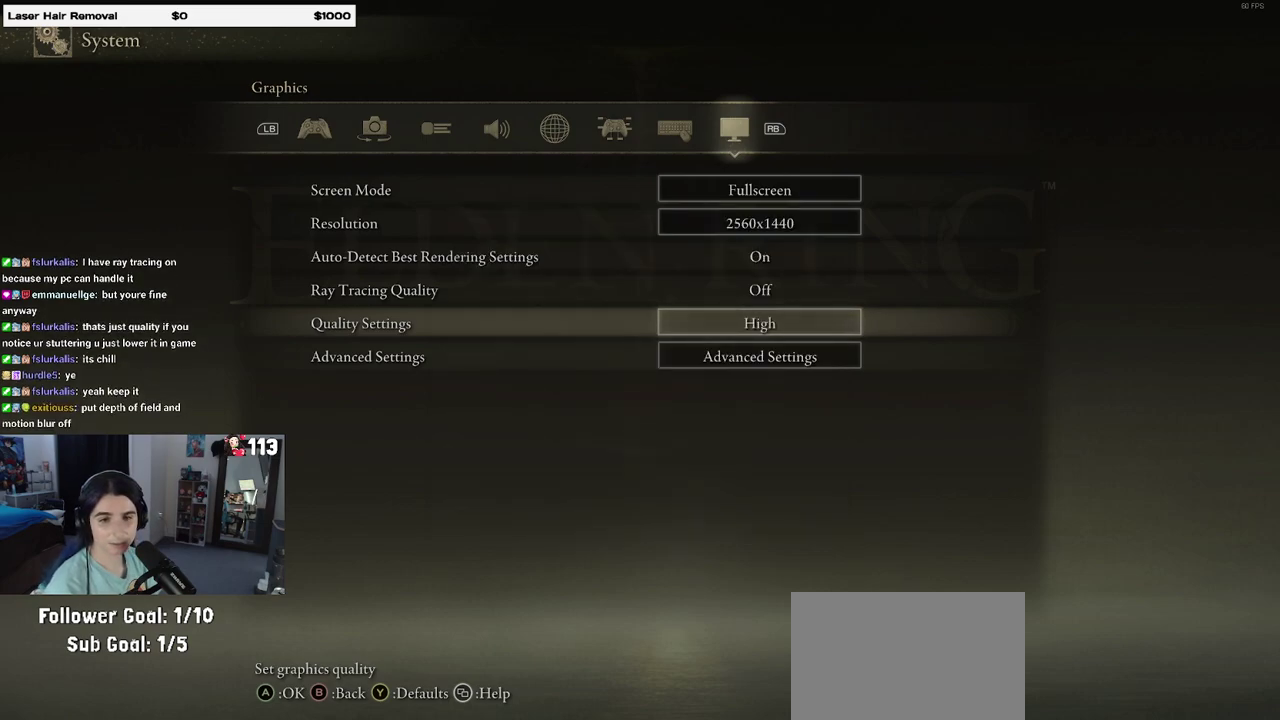
{"buttons": [], "left_stick": "center", "right_stick": "center", "events": [[217, "DPAD_DOWN", "down"], [333, "DPAD_DOWN", "up"]]}
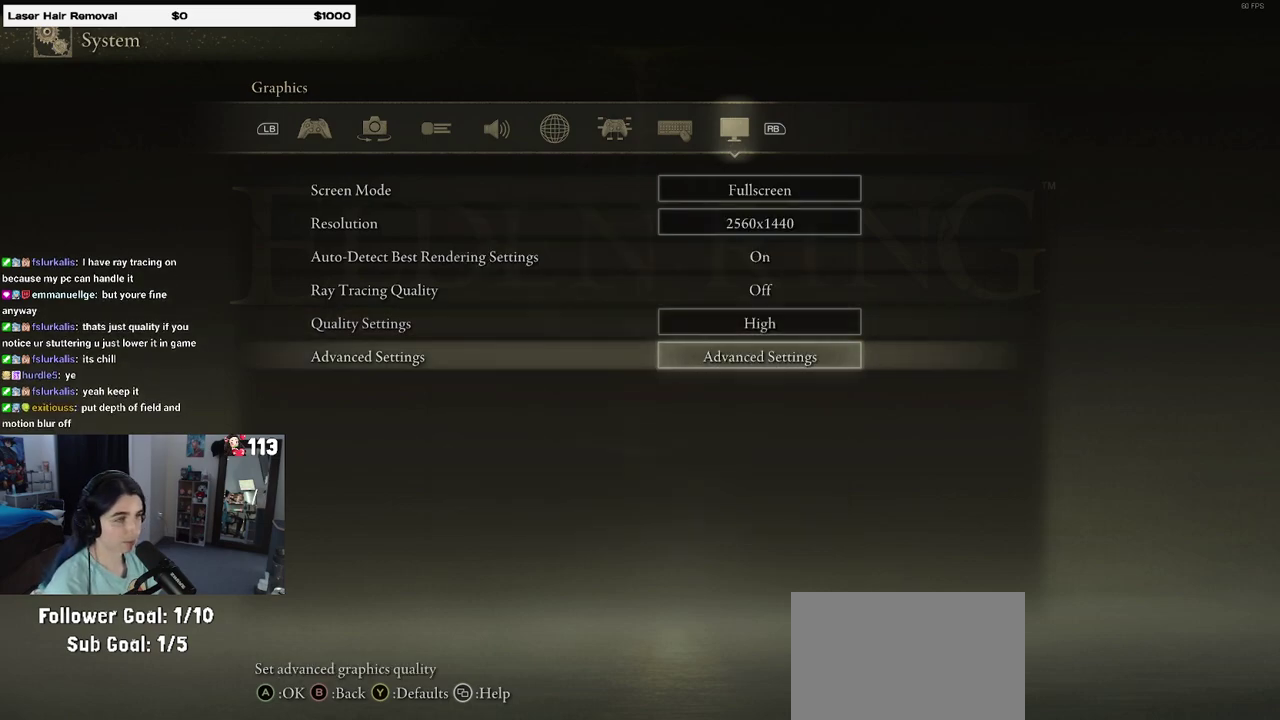
{"buttons": [], "left_stick": "center", "right_stick": "center", "events": []}
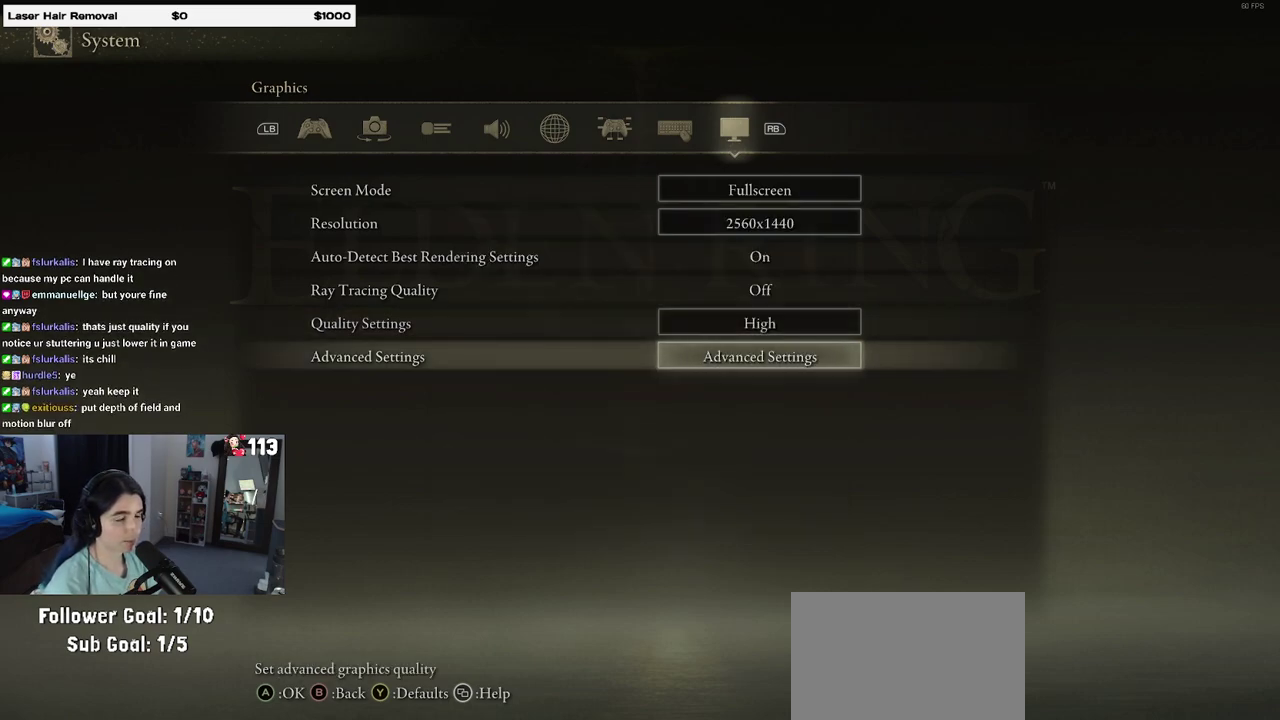
{"buttons": [], "left_stick": "center", "right_stick": "center", "events": [[200, "CROSS", "down"], [317, "CROSS", "up"]]}
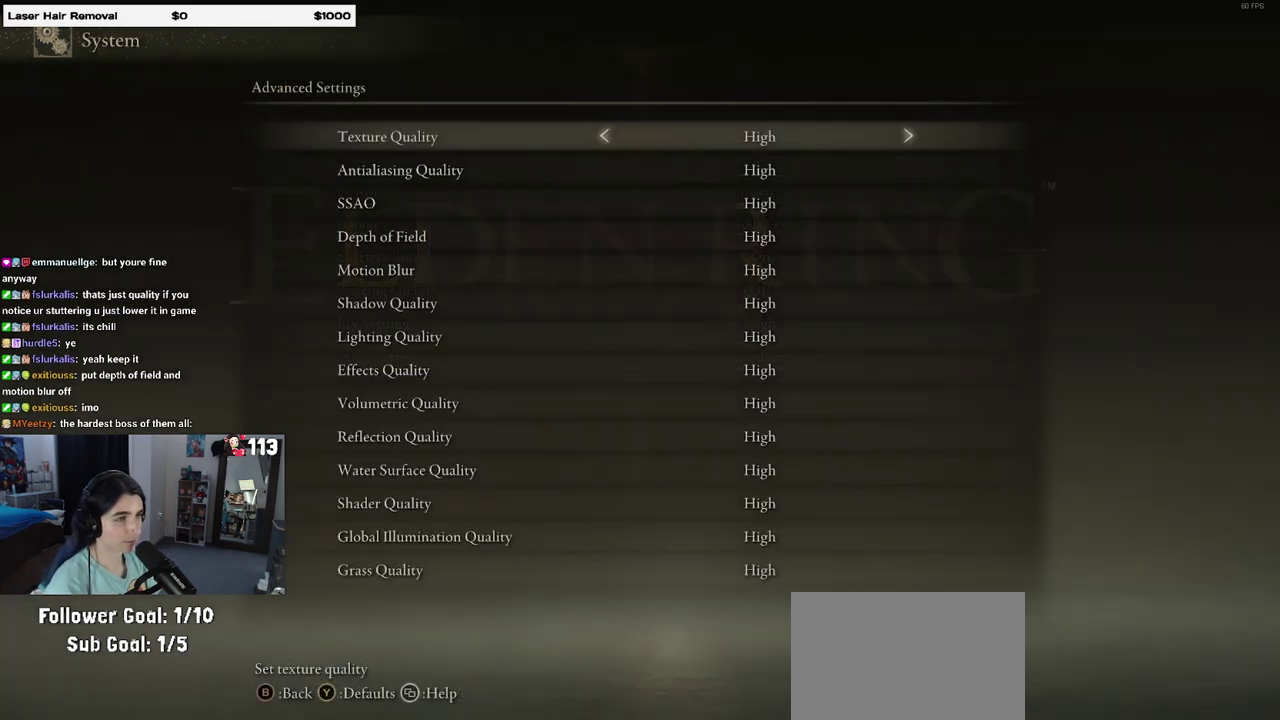
{"buttons": [], "left_stick": "center", "right_stick": "center", "events": []}
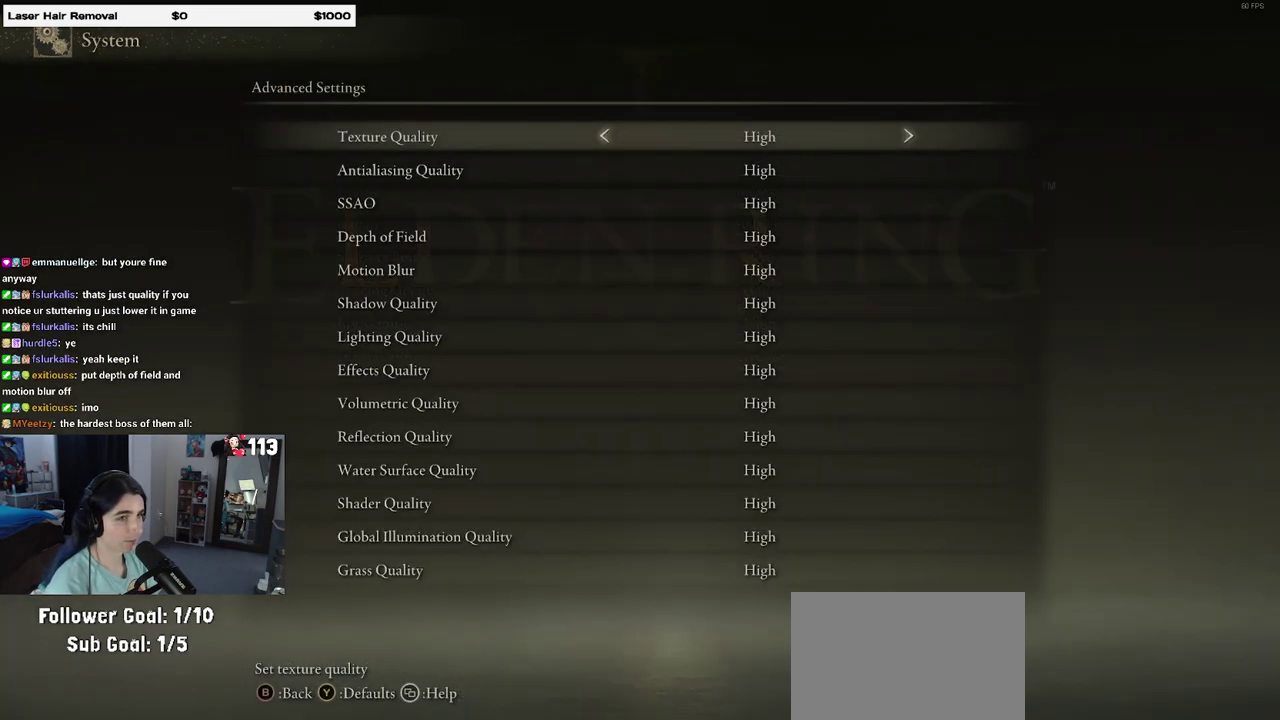
{"buttons": ["DPAD_DOWN"], "left_stick": "center", "right_stick": "center", "events": [[217, "DPAD_DOWN", "down"]]}
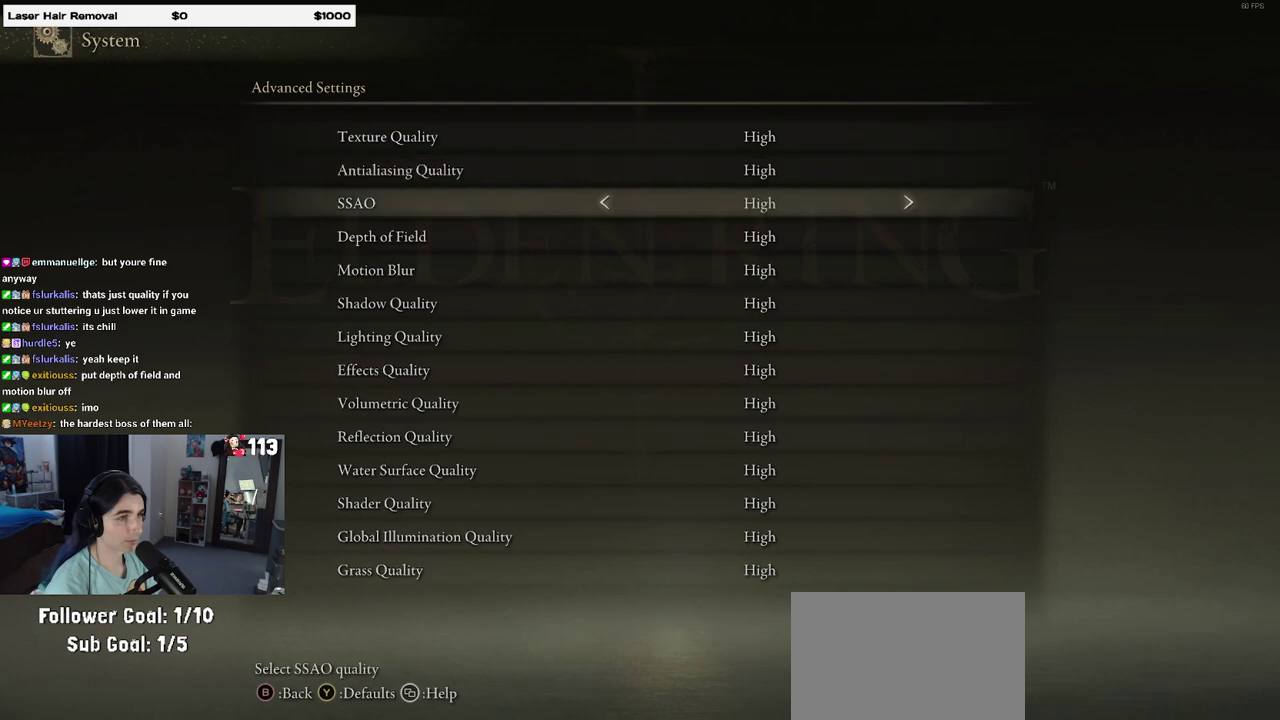
{"buttons": [], "left_stick": "center", "right_stick": "center", "events": [[83, "DPAD_DOWN", "up"], [233, "DPAD_DOWN", "down"], [300, "DPAD_DOWN", "up"]]}
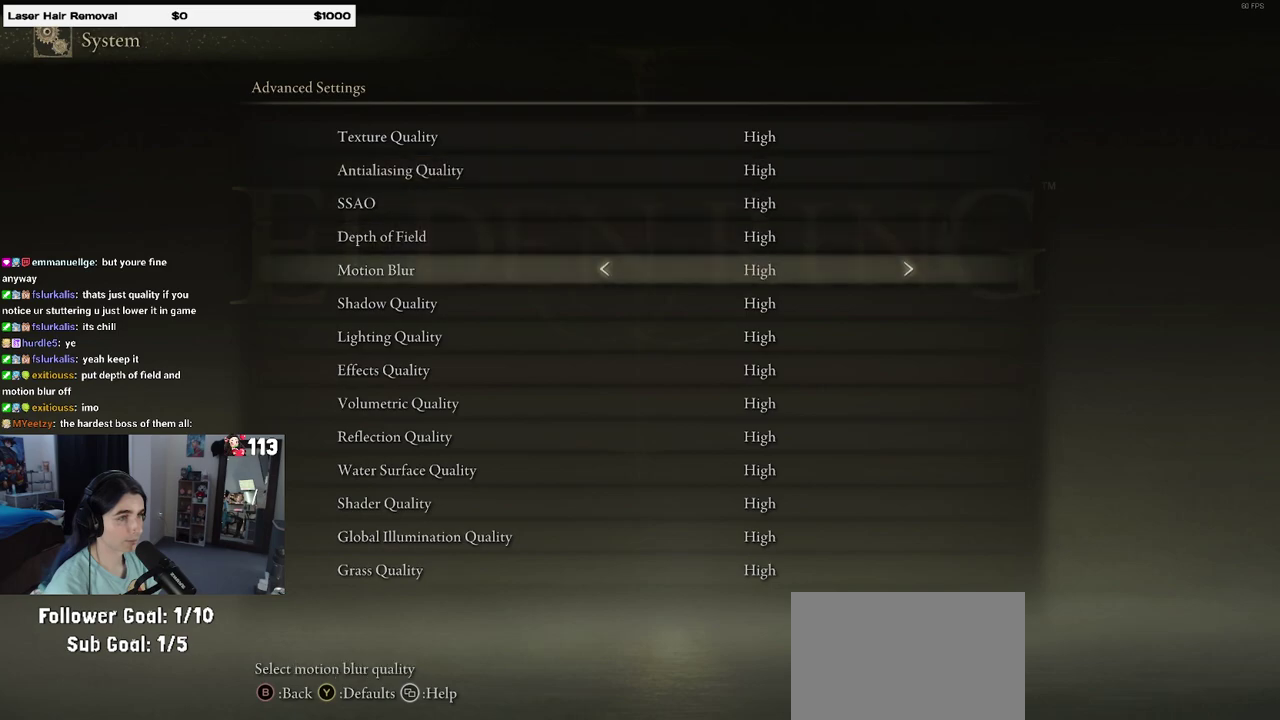
{"buttons": ["DPAD_LEFT"], "left_stick": "center", "right_stick": "center", "events": [[33, "DPAD_UP", "down"], [117, "DPAD_UP", "up"], [267, "DPAD_LEFT", "down"], [333, "DPAD_LEFT", "up"], [417, "DPAD_LEFT", "down"]]}
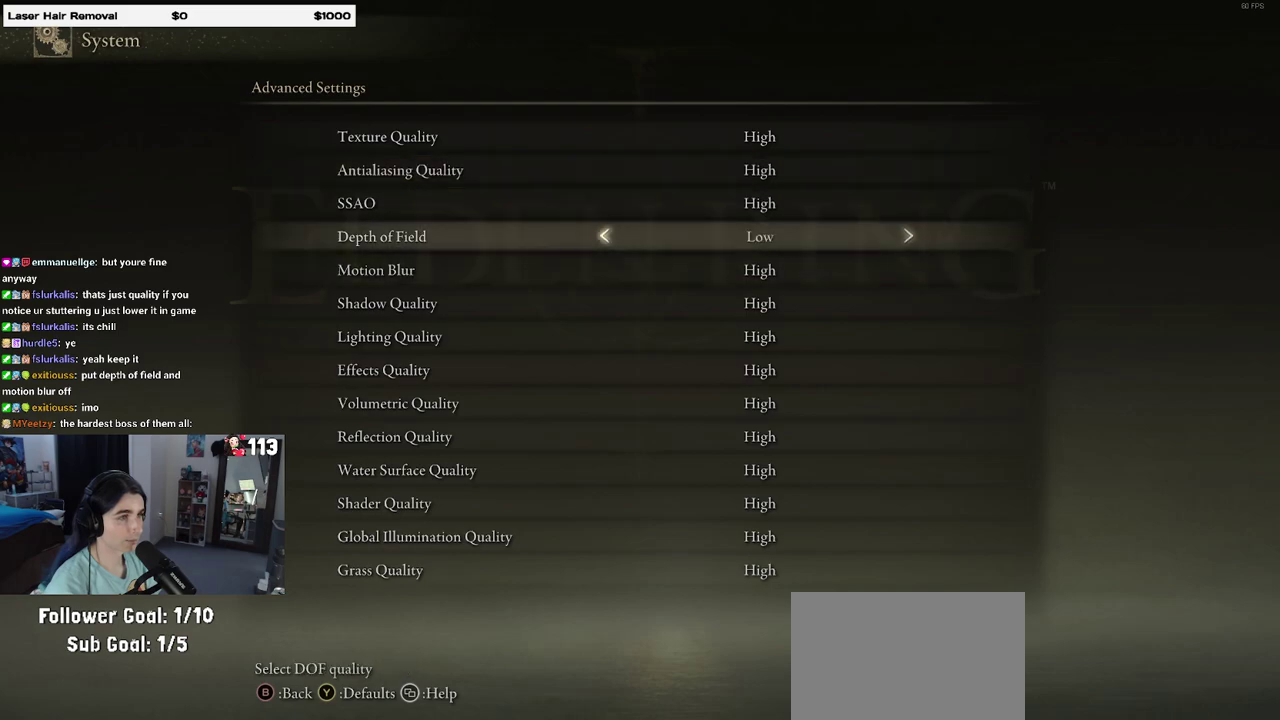
{"buttons": [], "left_stick": "center", "right_stick": "center", "events": [[217, "DPAD_LEFT", "up"]]}
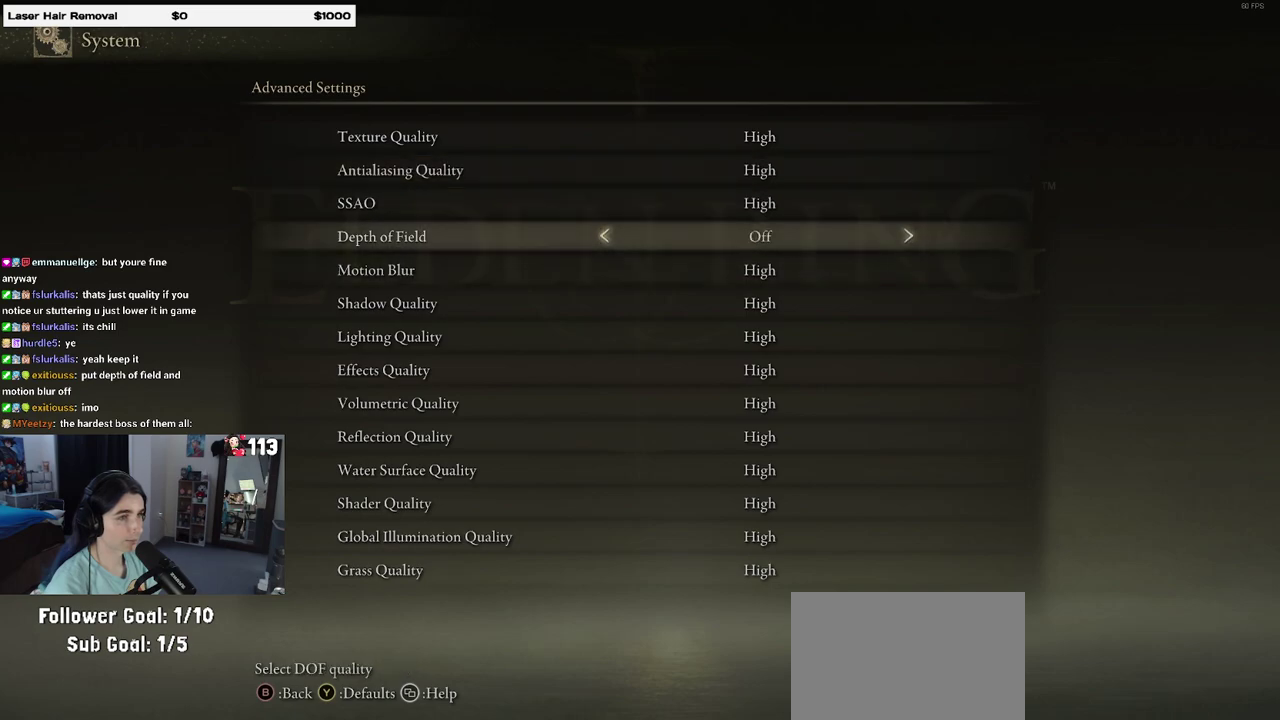
{"buttons": [], "left_stick": "center", "right_stick": "center", "events": [[117, "DPAD_DOWN", "down"], [383, "DPAD_DOWN", "up"]]}
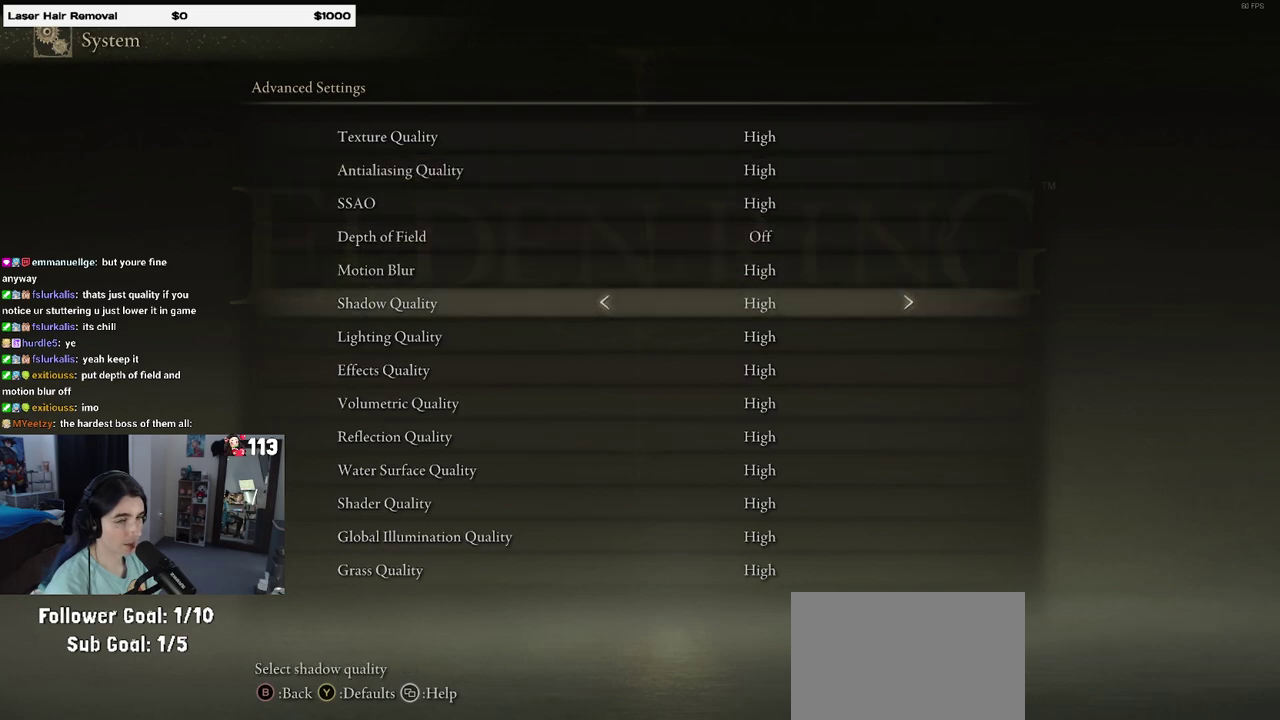
{"buttons": [], "left_stick": "center", "right_stick": "center", "events": [[183, "DPAD_UP", "down"], [267, "DPAD_UP", "up"], [400, "DPAD_LEFT", "down"], [483, "DPAD_LEFT", "up"]]}
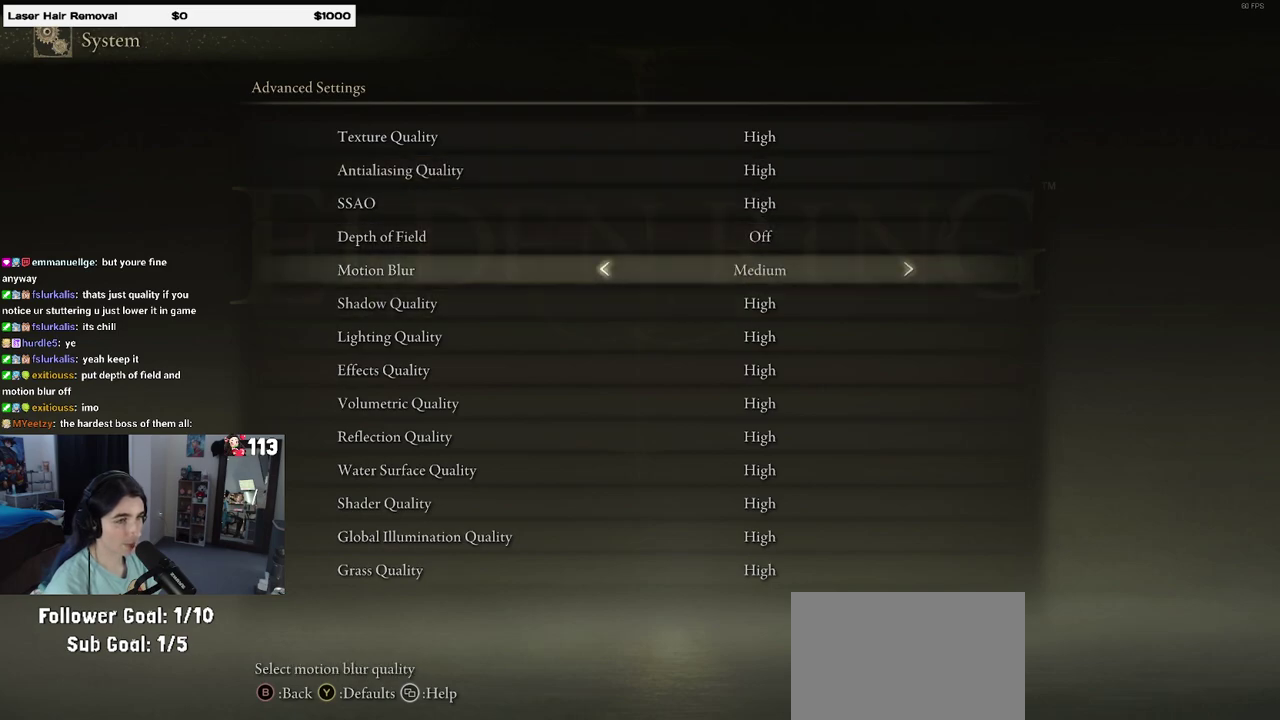
{"buttons": [], "left_stick": "center", "right_stick": "center", "events": [[67, "DPAD_LEFT", "down"], [367, "DPAD_LEFT", "up"]]}
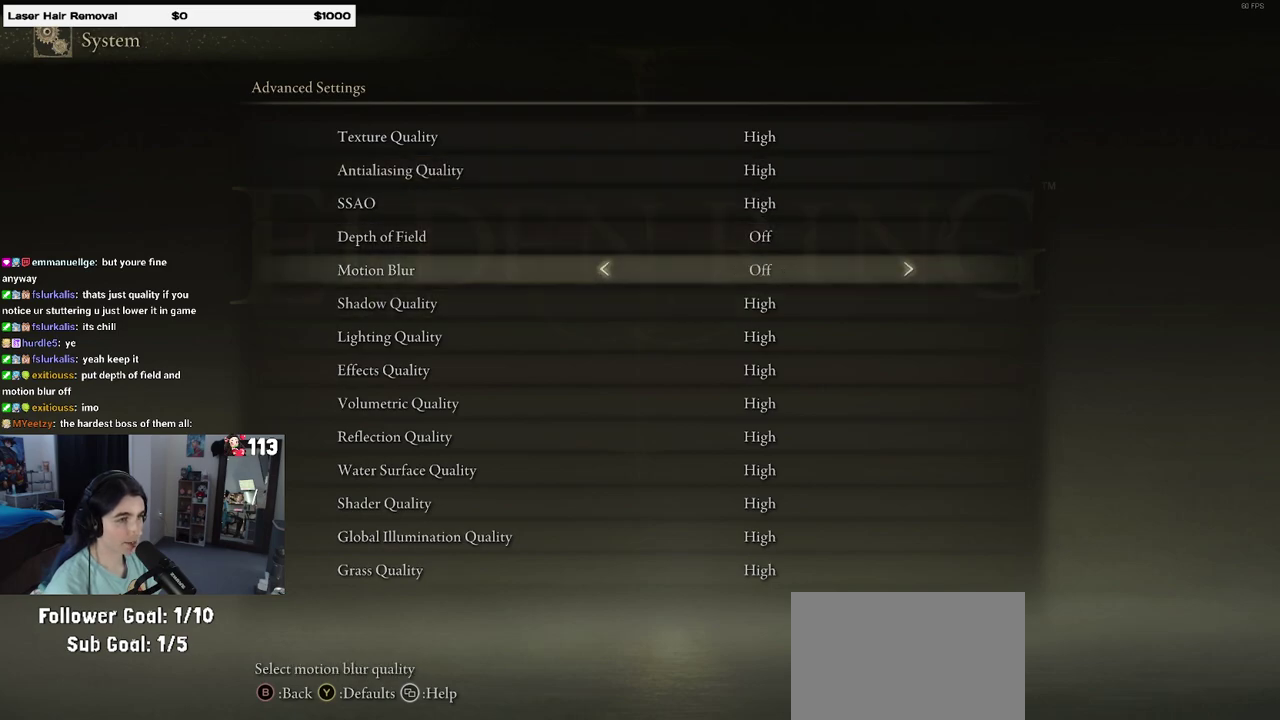
{"buttons": ["DPAD_DOWN"], "left_stick": "center", "right_stick": "center", "events": [[267, "DPAD_DOWN", "down"]]}
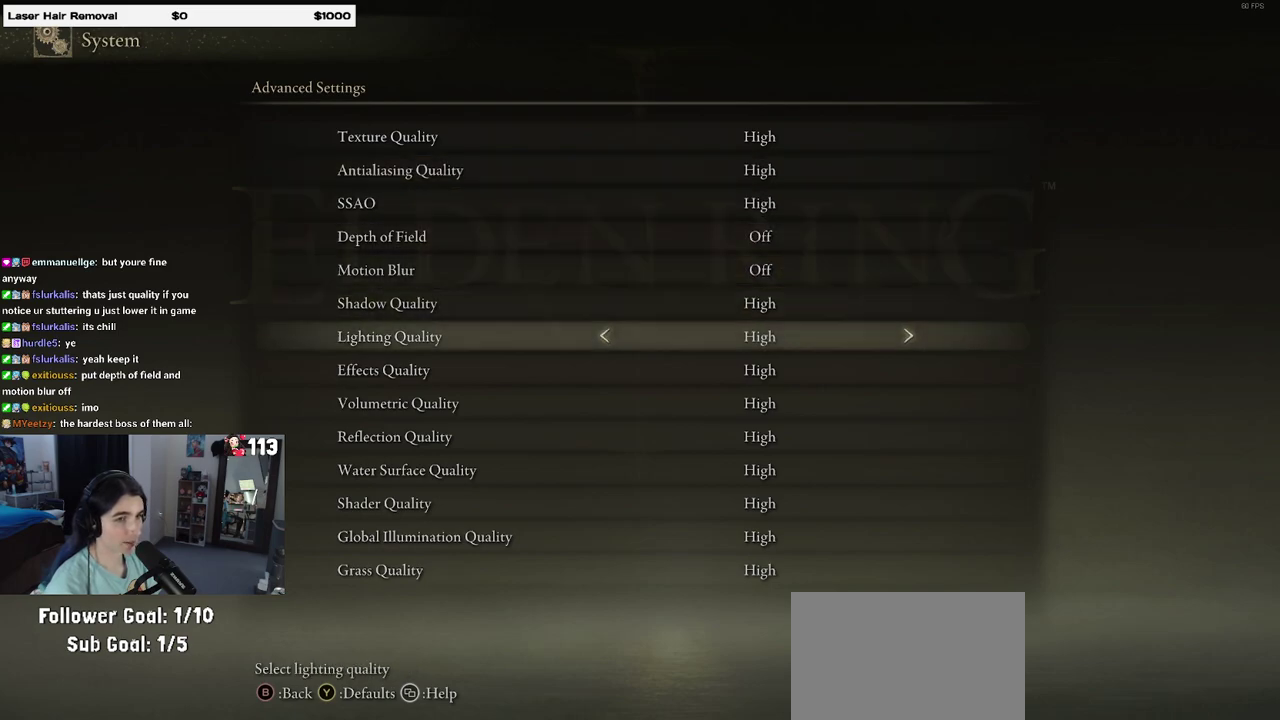
{"buttons": [], "left_stick": "center", "right_stick": "center", "events": [[100, "DPAD_DOWN", "up"]]}
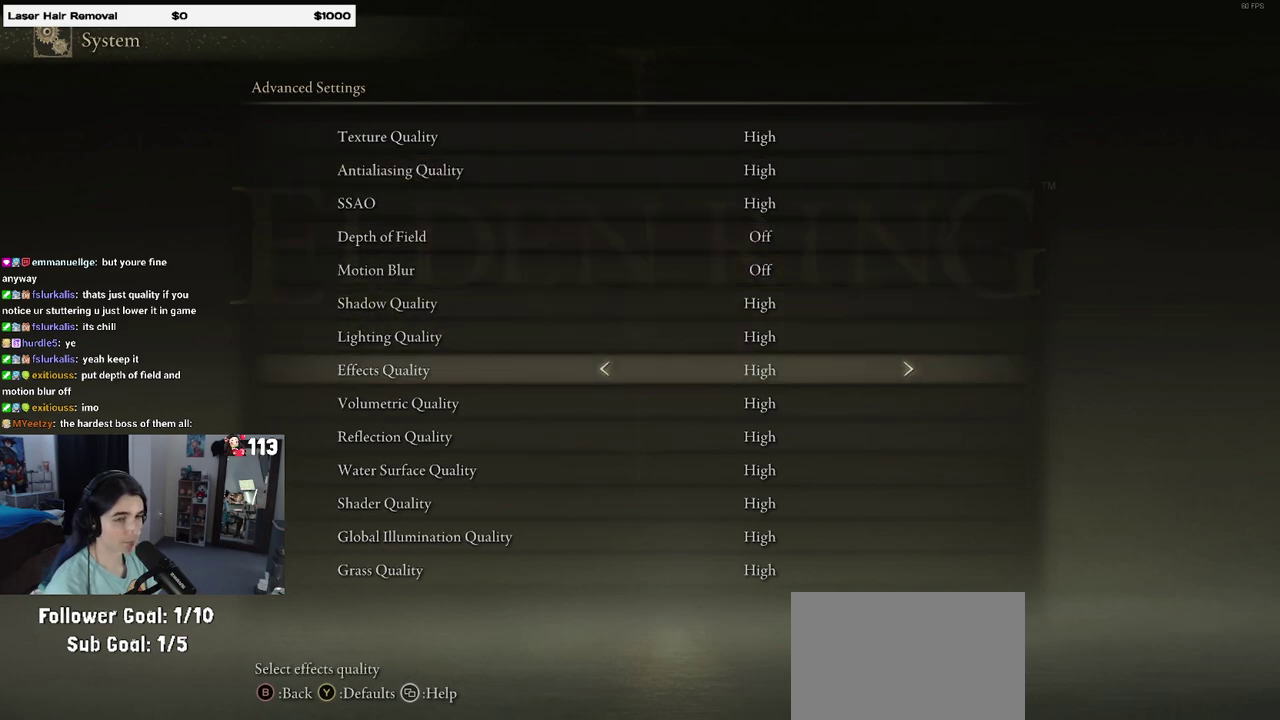
{"buttons": [], "left_stick": "center", "right_stick": "center", "events": []}
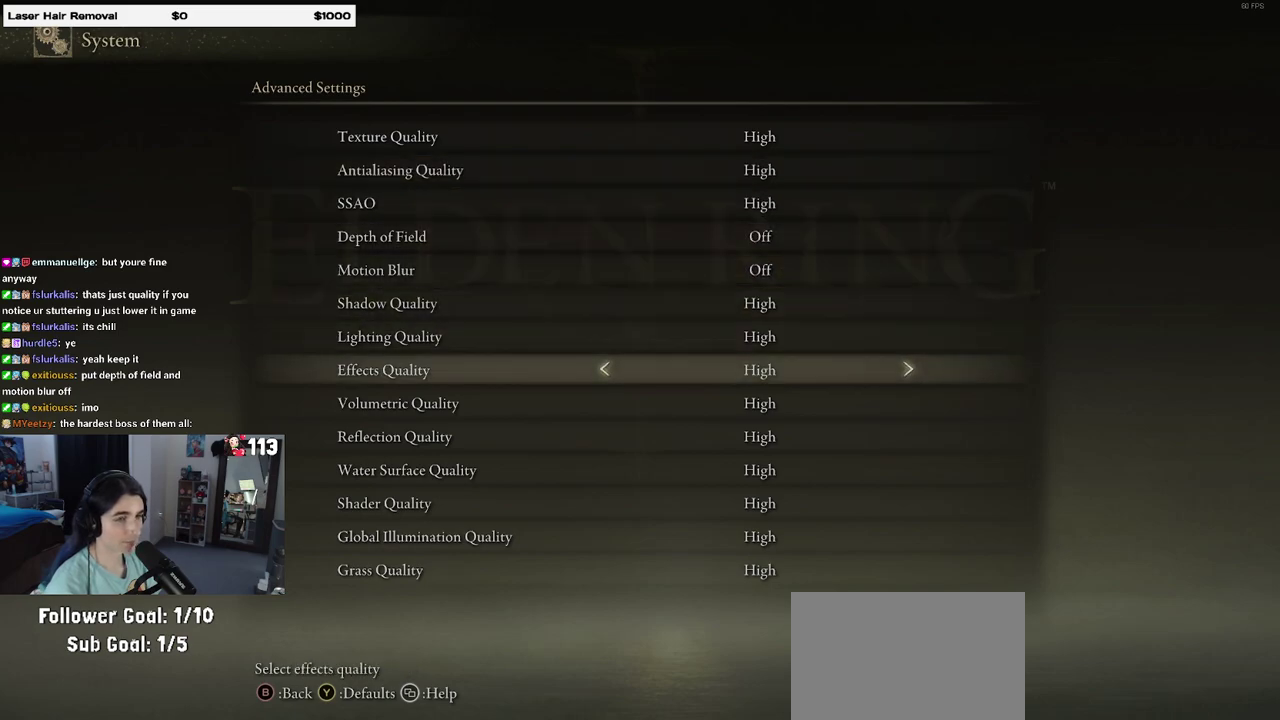
{"buttons": [], "left_stick": "center", "right_stick": "center", "events": [[17, "DPAD_DOWN", "down"], [83, "DPAD_DOWN", "up"]]}
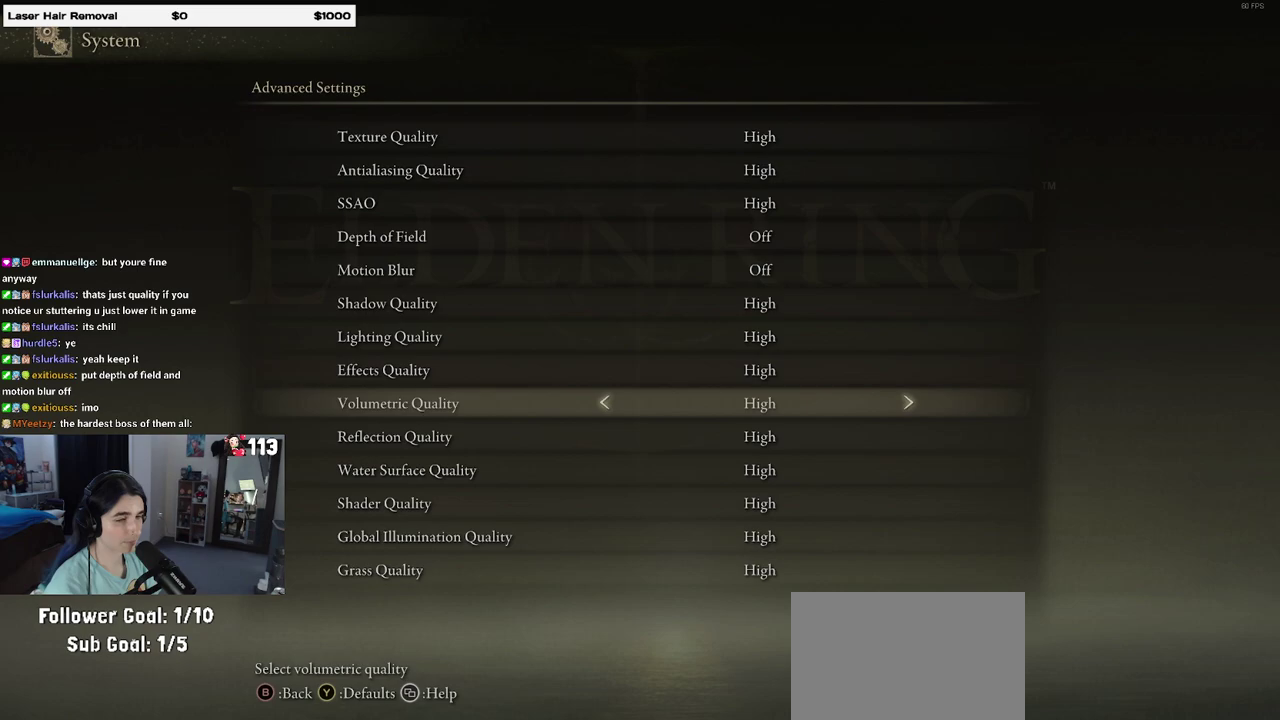
{"buttons": ["DPAD_DOWN"], "left_stick": "center", "right_stick": "center", "events": [[267, "DPAD_DOWN", "down"], [367, "DPAD_DOWN", "up"], [483, "DPAD_DOWN", "down"]]}
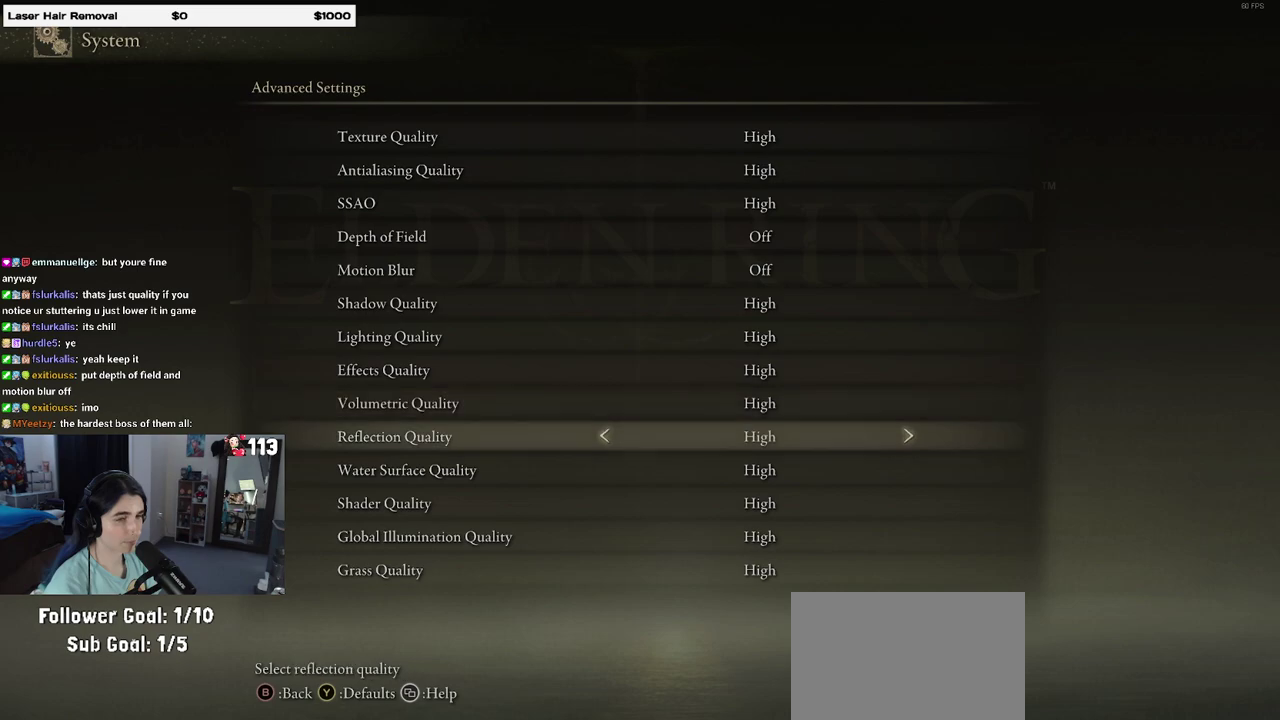
{"buttons": [], "left_stick": "center", "right_stick": "center", "events": [[67, "DPAD_DOWN", "up"], [200, "DPAD_DOWN", "down"], [250, "DPAD_DOWN", "up"], [367, "DPAD_DOWN", "down"], [500, "DPAD_DOWN", "up"]]}